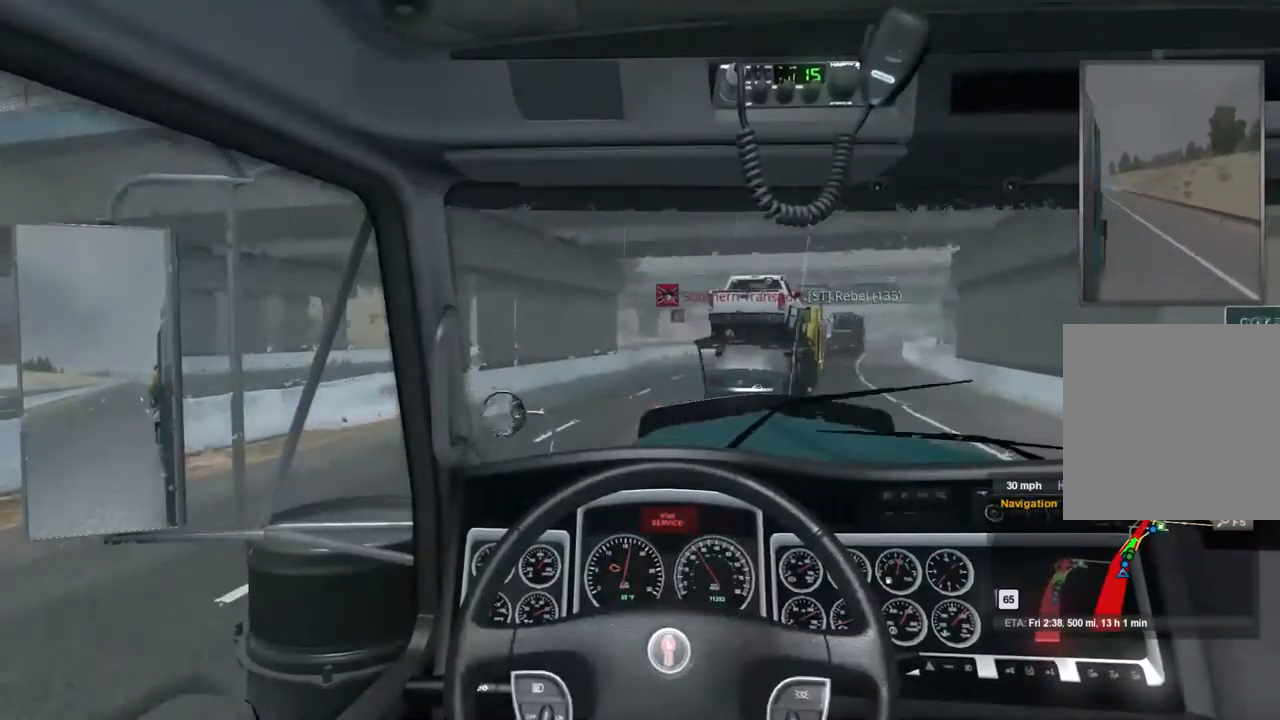
Gameplay with a controller (Xbox layout); each line is a JSON object with the inputs held at the frame after it. "events" lists button and stick changes between this image and that frame as [ms after this image, input, new state], when the widget could be followed in between.
{"buttons": [], "left_stick": "left", "right_stick": "center", "events": [[67, "R2", "up"], [67, "left_stick", "left"]]}
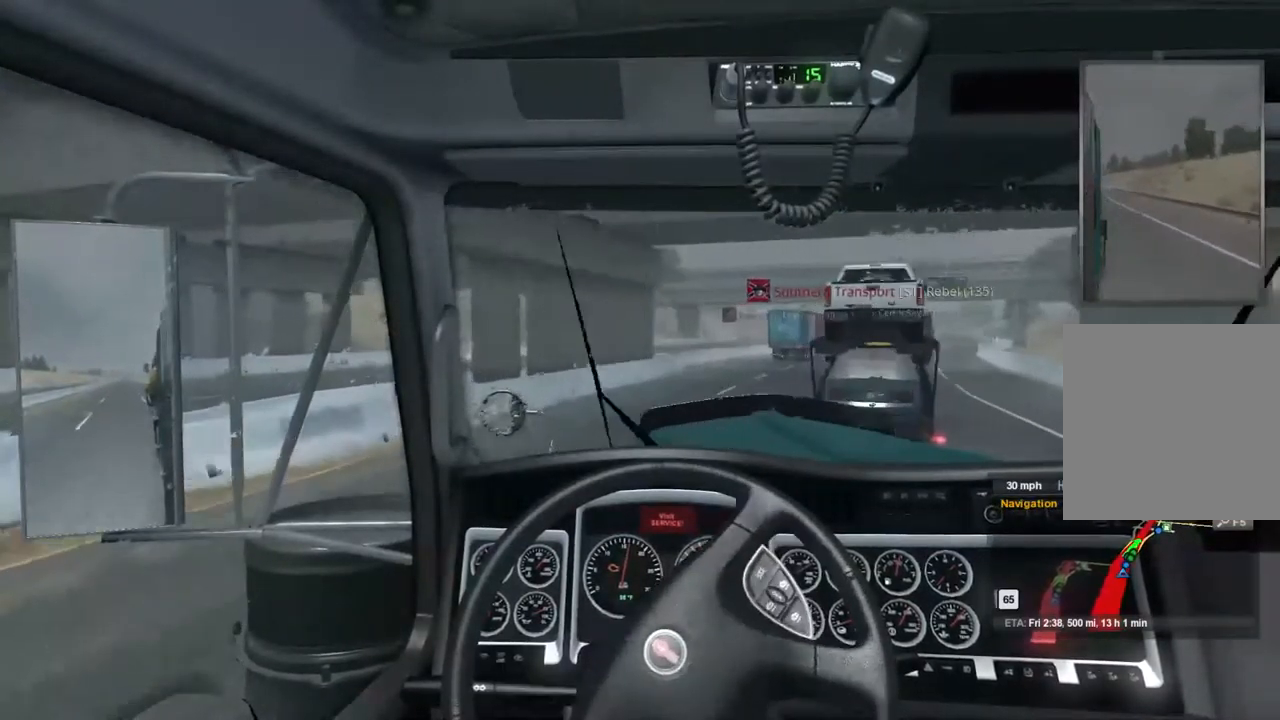
{"buttons": [], "left_stick": "center", "right_stick": "center", "events": [[100, "left_stick", "center"]]}
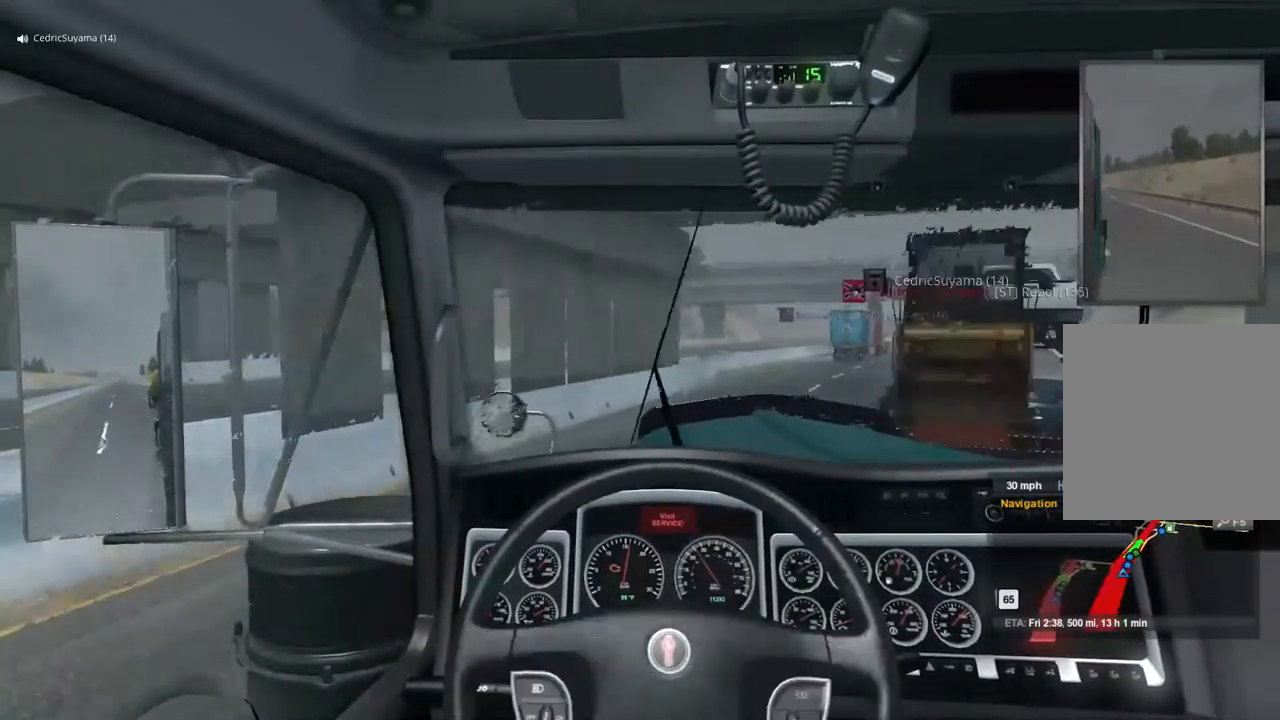
{"buttons": ["R2"], "left_stick": "center", "right_stick": "center", "events": [[167, "R2", "down"]]}
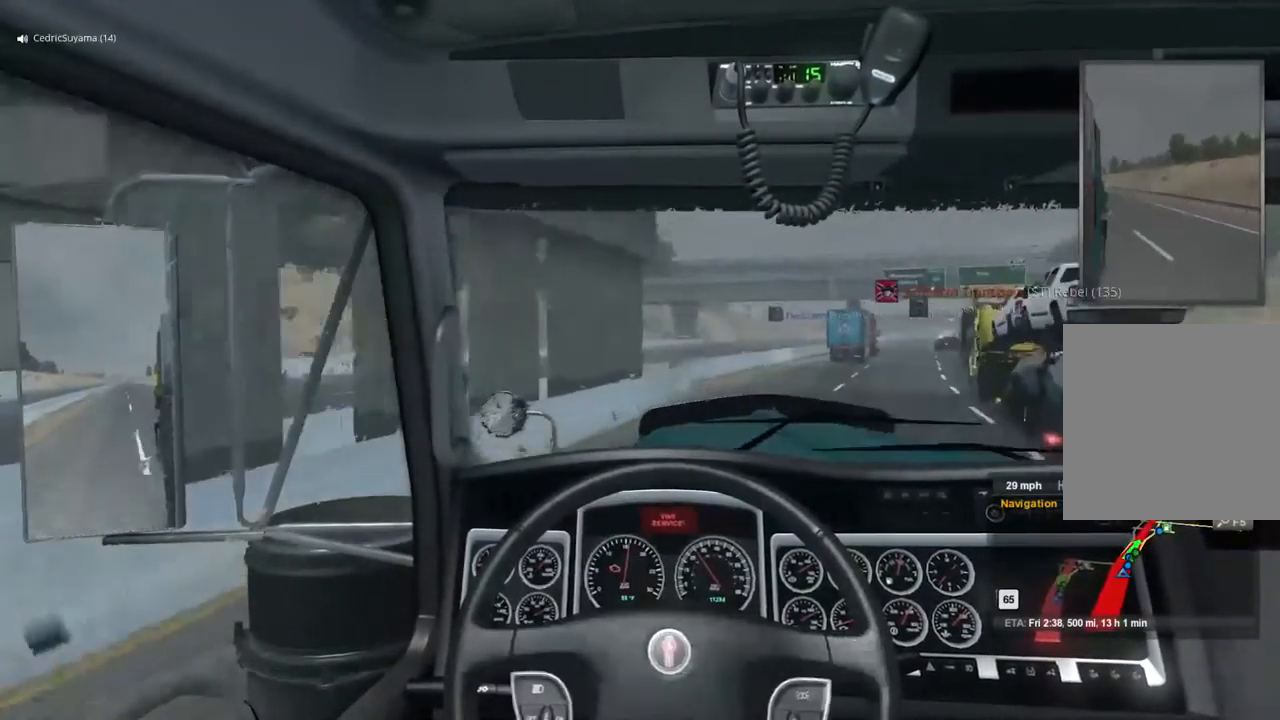
{"buttons": ["R2"], "left_stick": "right", "right_stick": "center", "events": [[500, "left_stick", "right"]]}
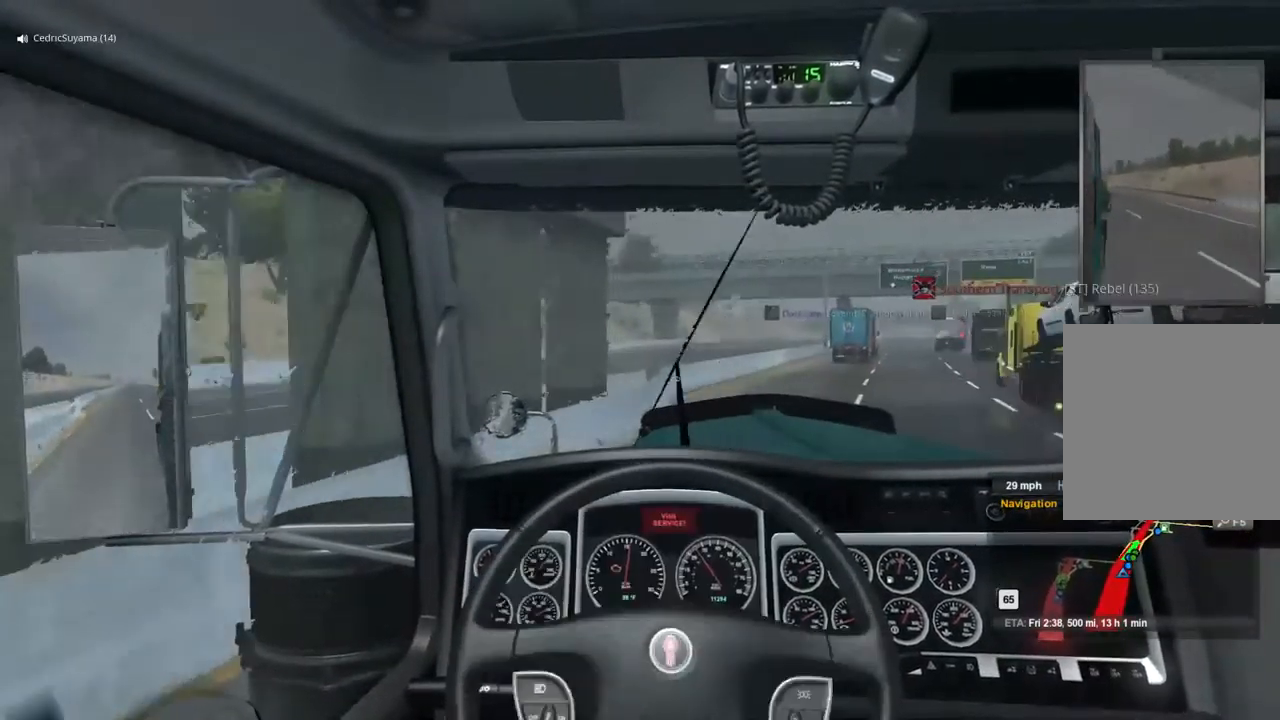
{"buttons": ["R2"], "left_stick": "right", "right_stick": "center", "events": []}
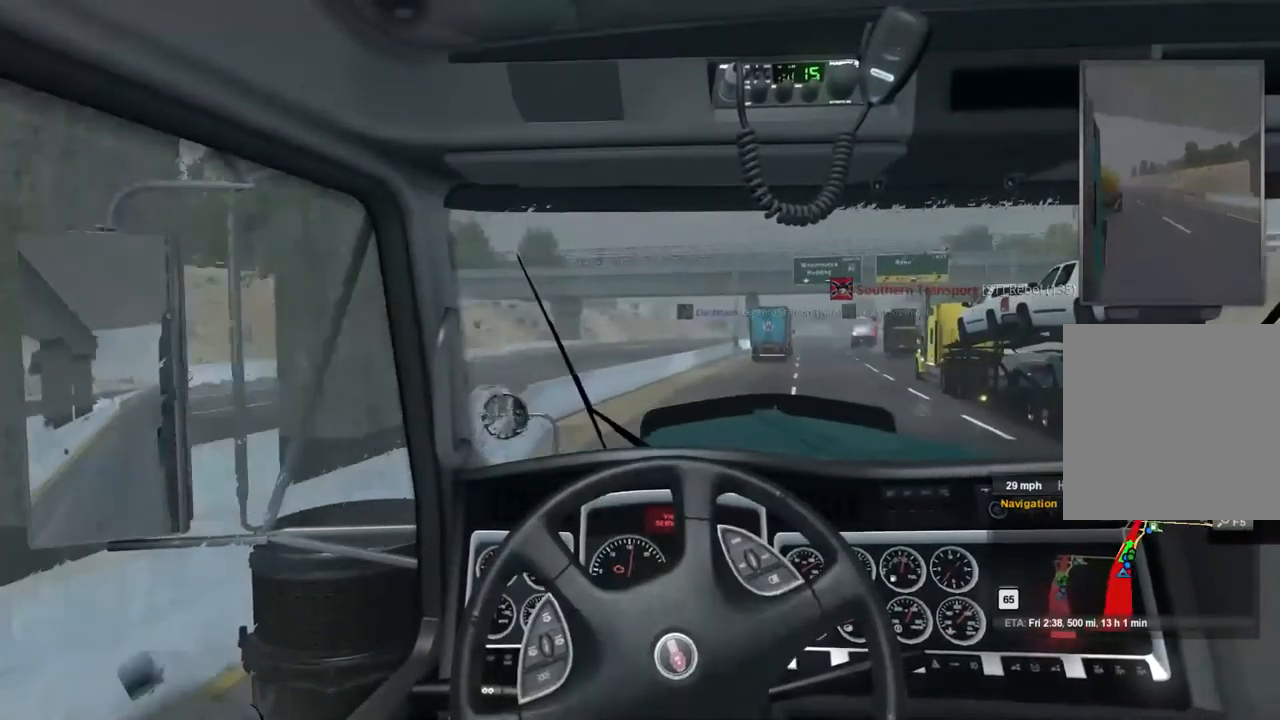
{"buttons": [], "left_stick": "center", "right_stick": "center", "events": [[67, "left_stick", "center"], [467, "R2", "up"]]}
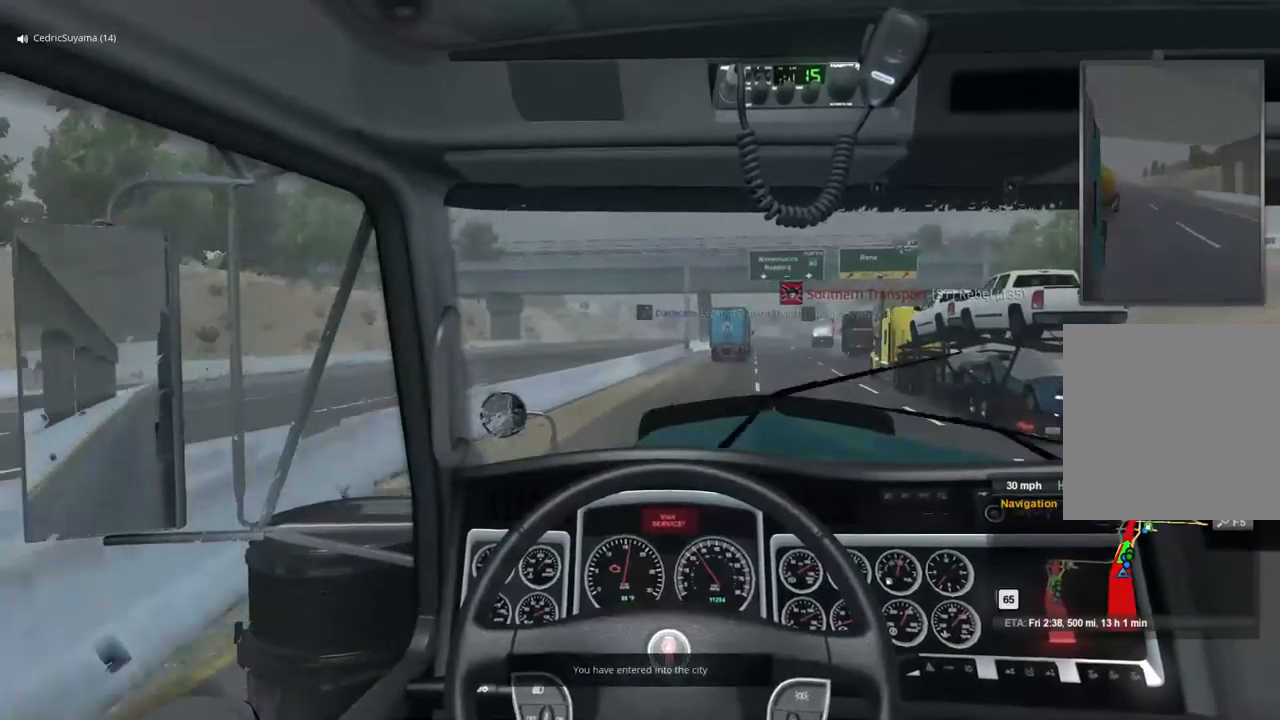
{"buttons": [], "left_stick": "center", "right_stick": "center", "events": [[167, "left_stick", "right"], [400, "left_stick", "center"]]}
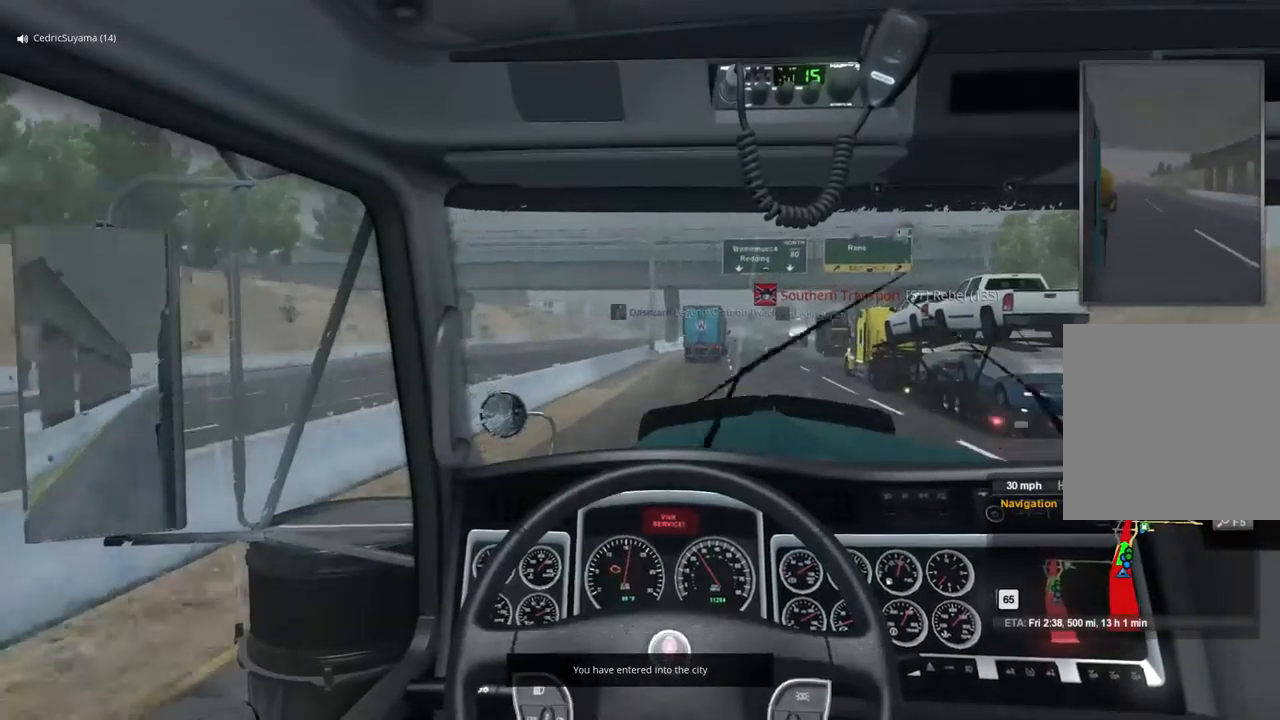
{"buttons": [], "left_stick": "center", "right_stick": "center", "events": []}
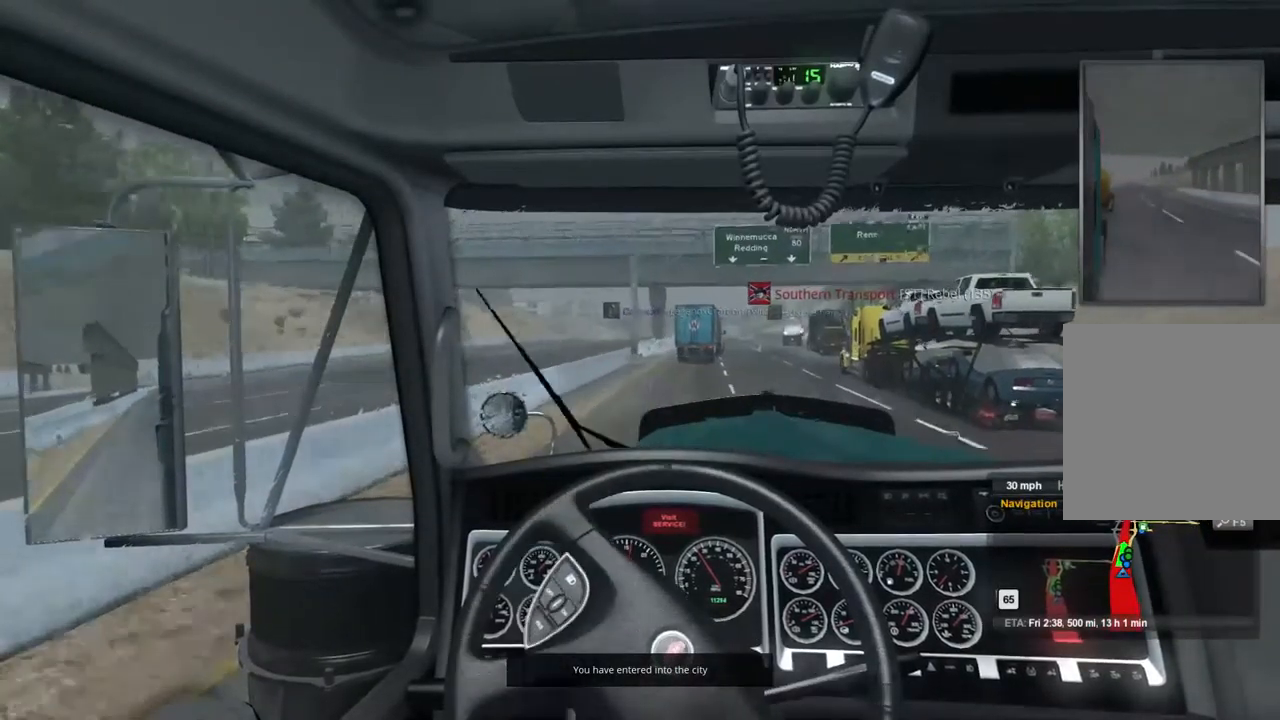
{"buttons": ["R2"], "left_stick": "center", "right_stick": "center", "events": [[34, "R2", "down"]]}
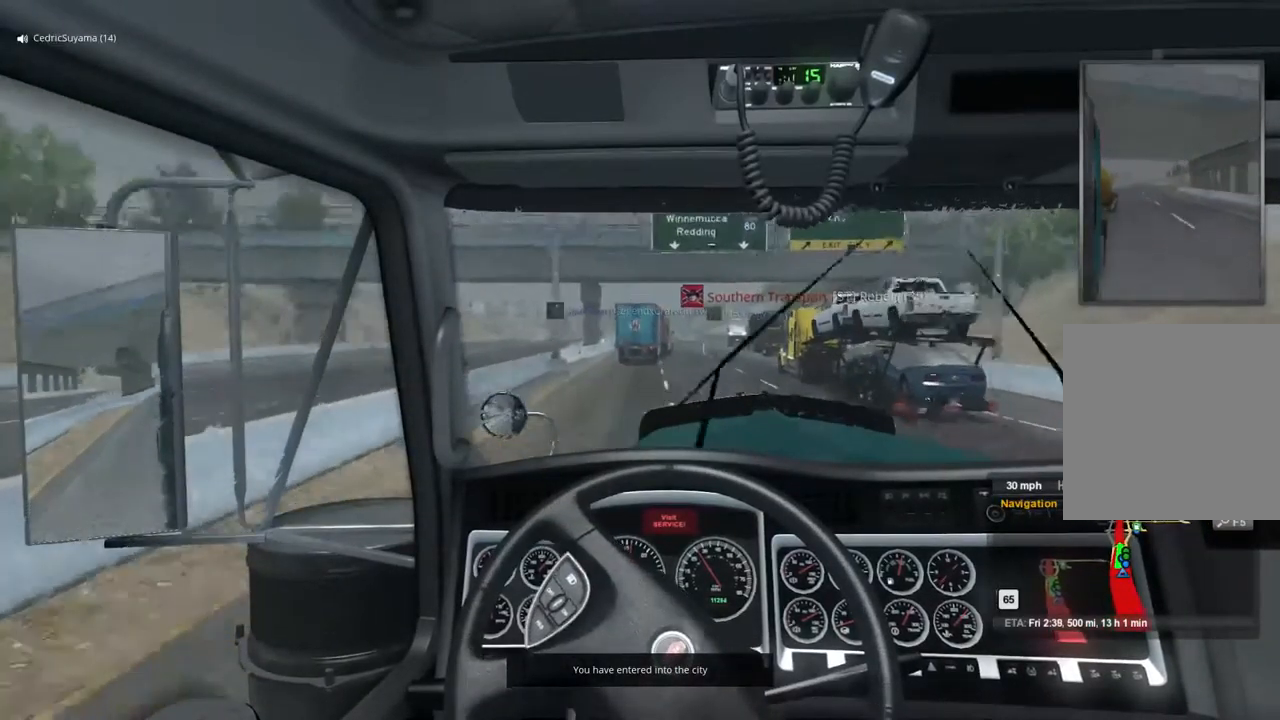
{"buttons": ["R2"], "left_stick": "center", "right_stick": "center", "events": []}
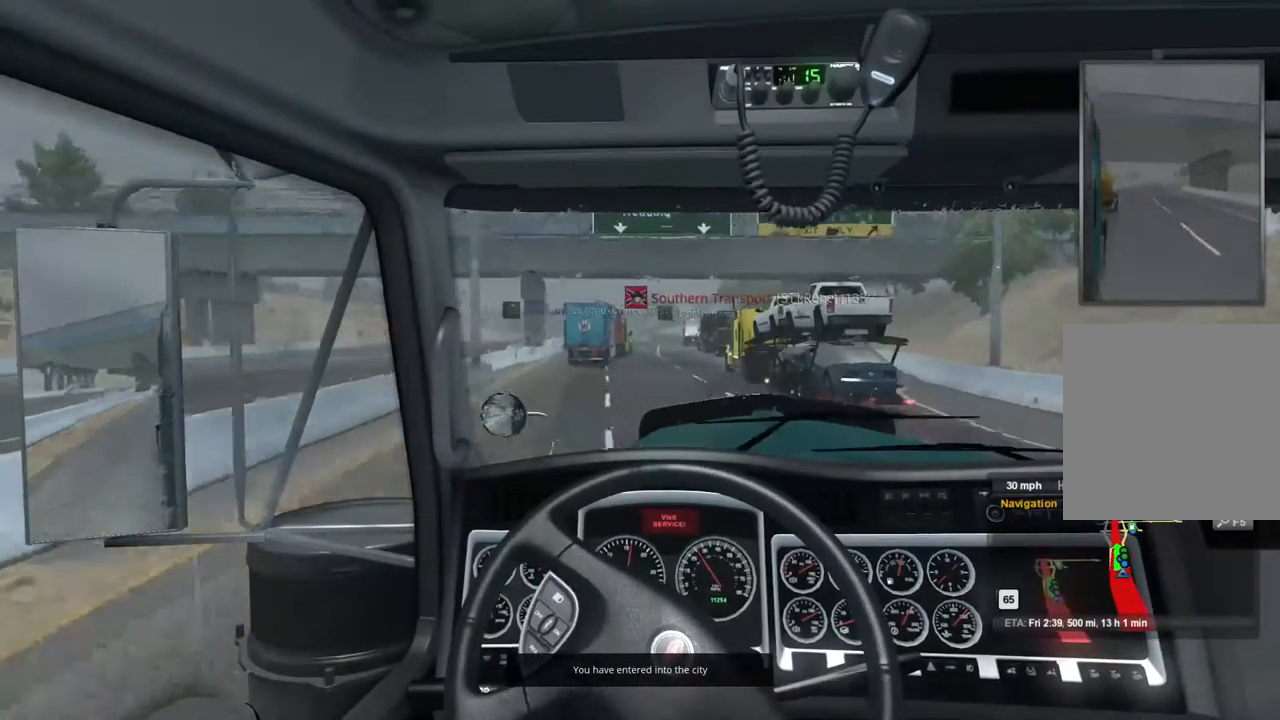
{"buttons": [], "left_stick": "center", "right_stick": "center", "events": [[267, "R2", "up"]]}
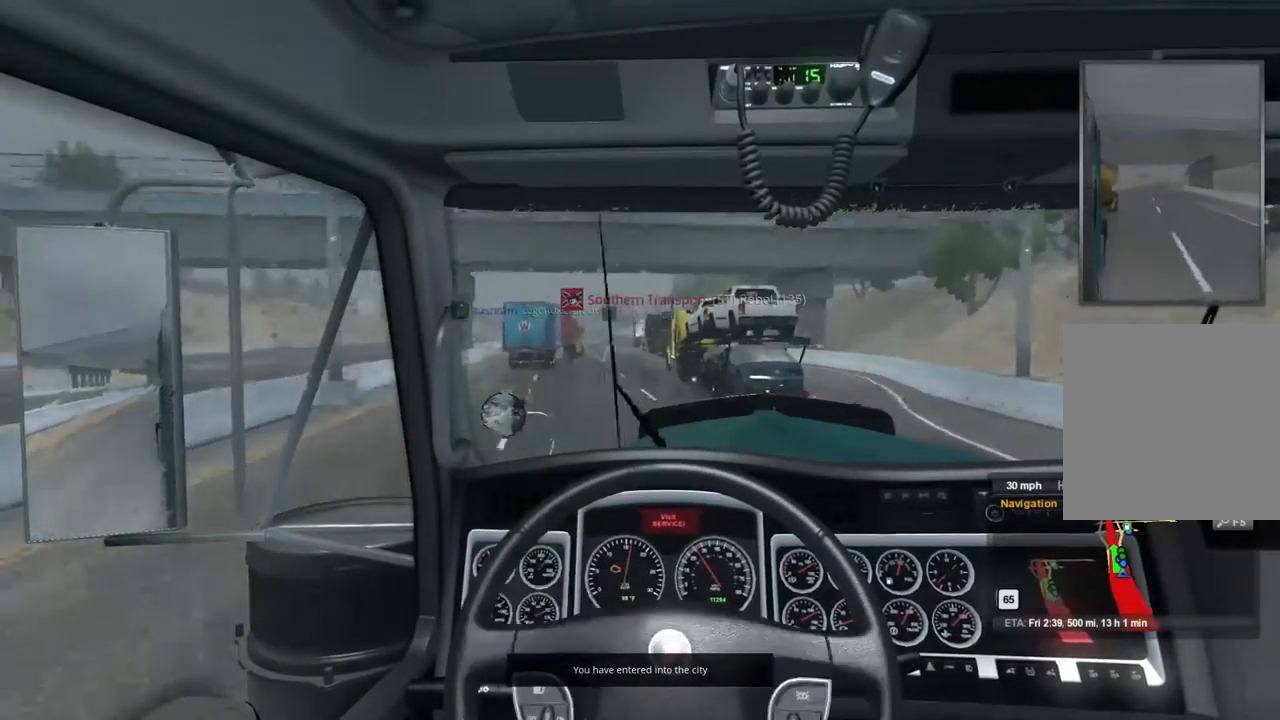
{"buttons": [], "left_stick": "center", "right_stick": "center", "events": []}
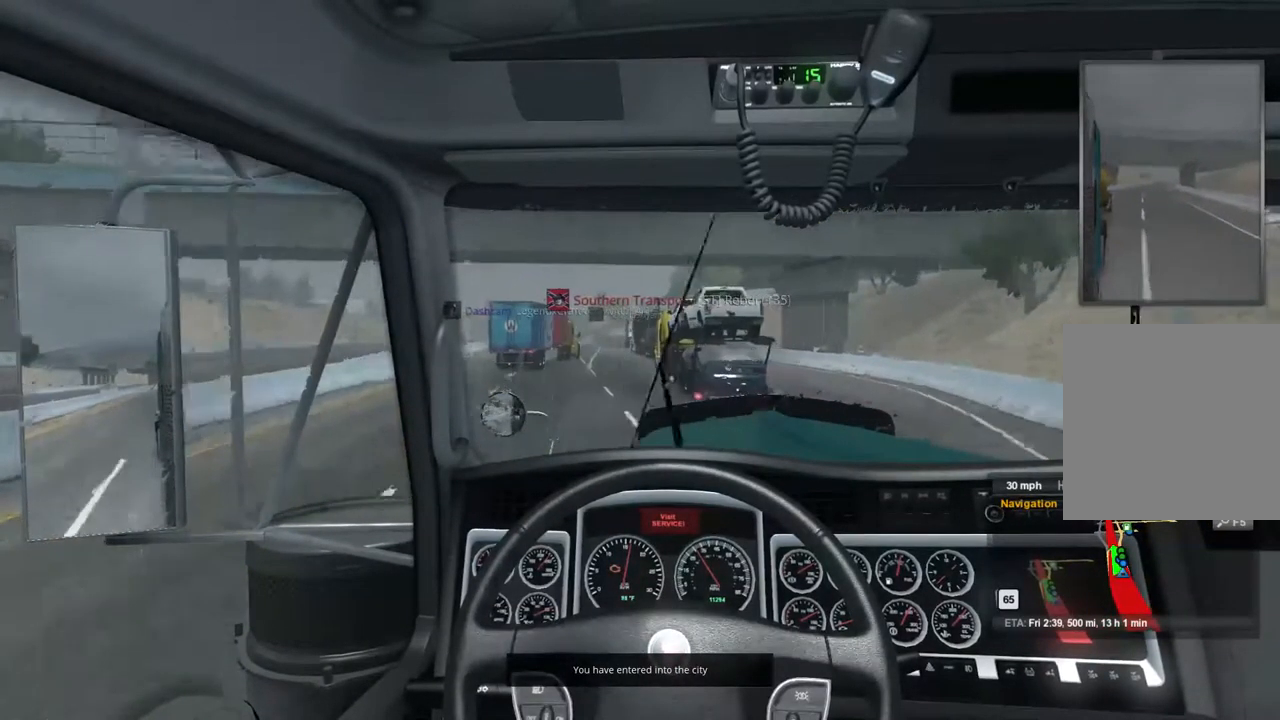
{"buttons": [], "left_stick": "center", "right_stick": "center", "events": []}
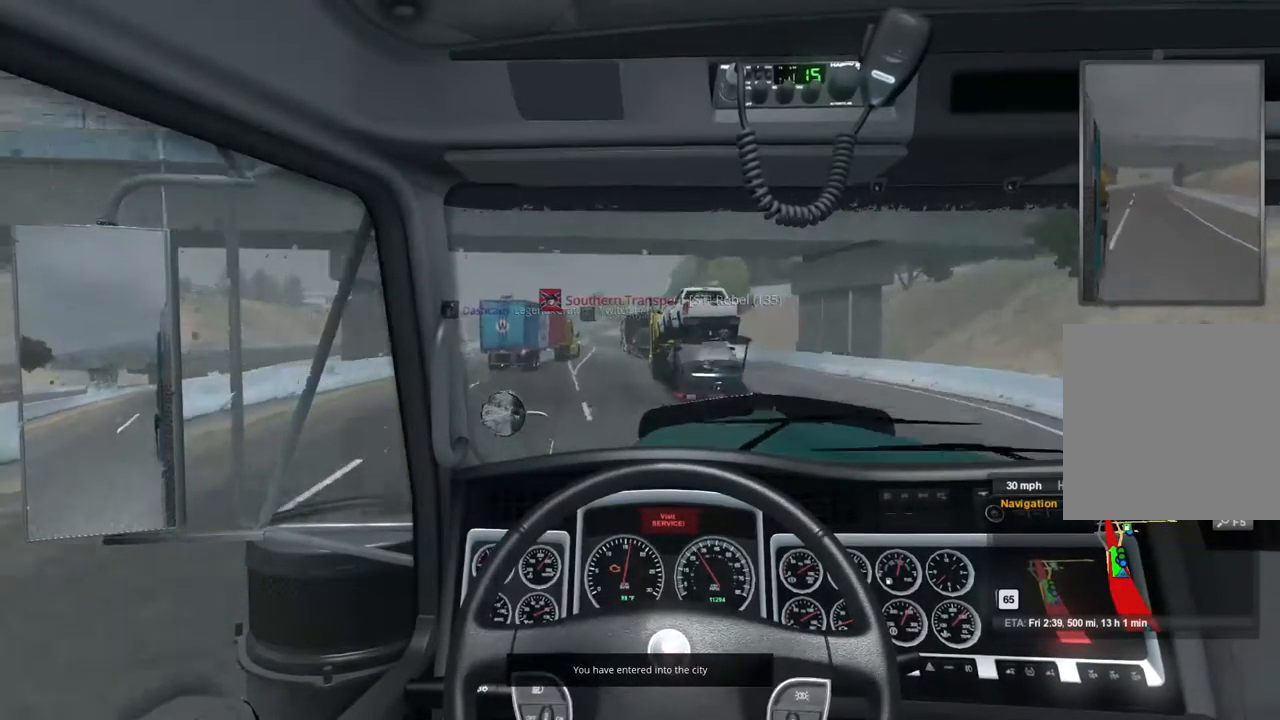
{"buttons": [], "left_stick": "center", "right_stick": "center", "events": []}
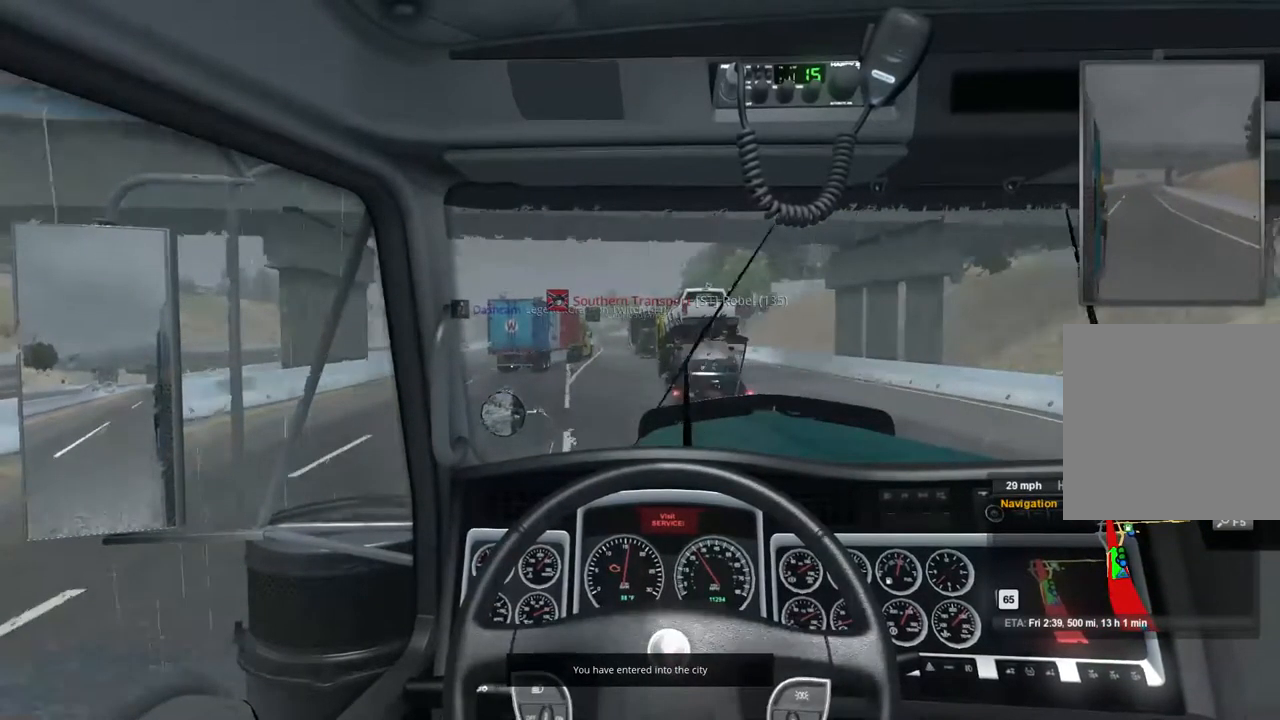
{"buttons": [], "left_stick": "center", "right_stick": "center", "events": []}
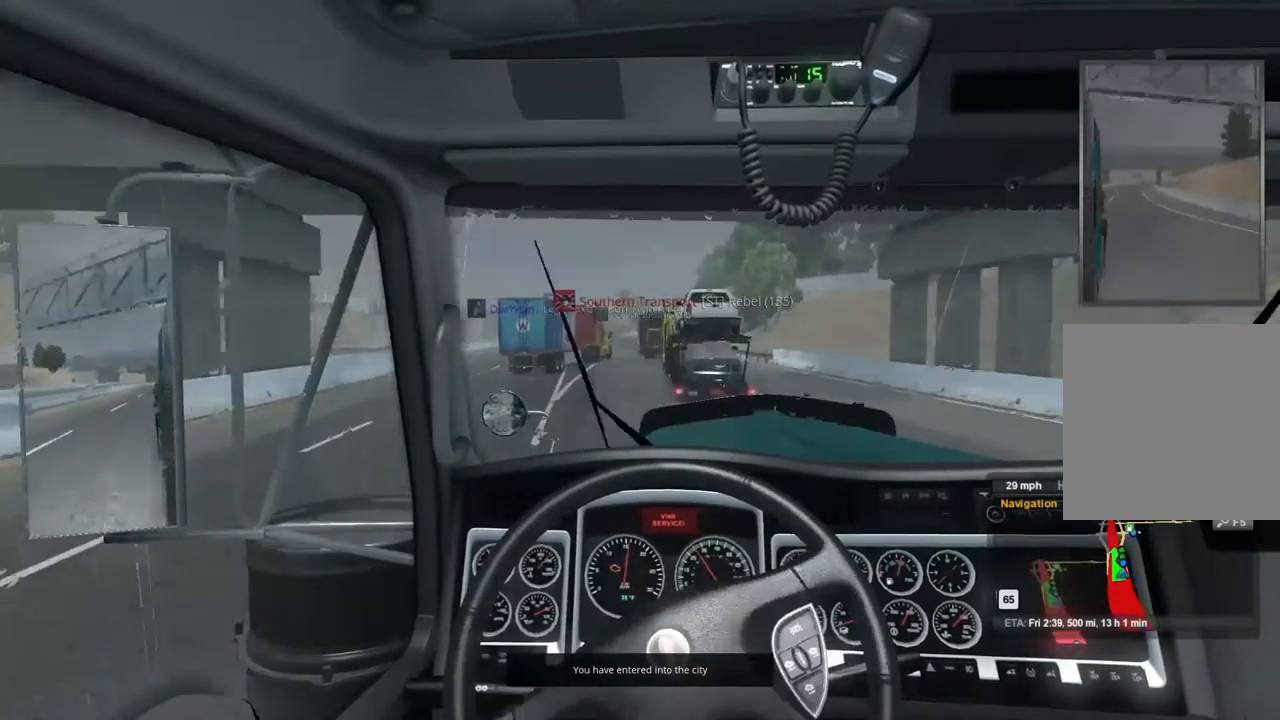
{"buttons": [], "left_stick": "center", "right_stick": "center", "events": []}
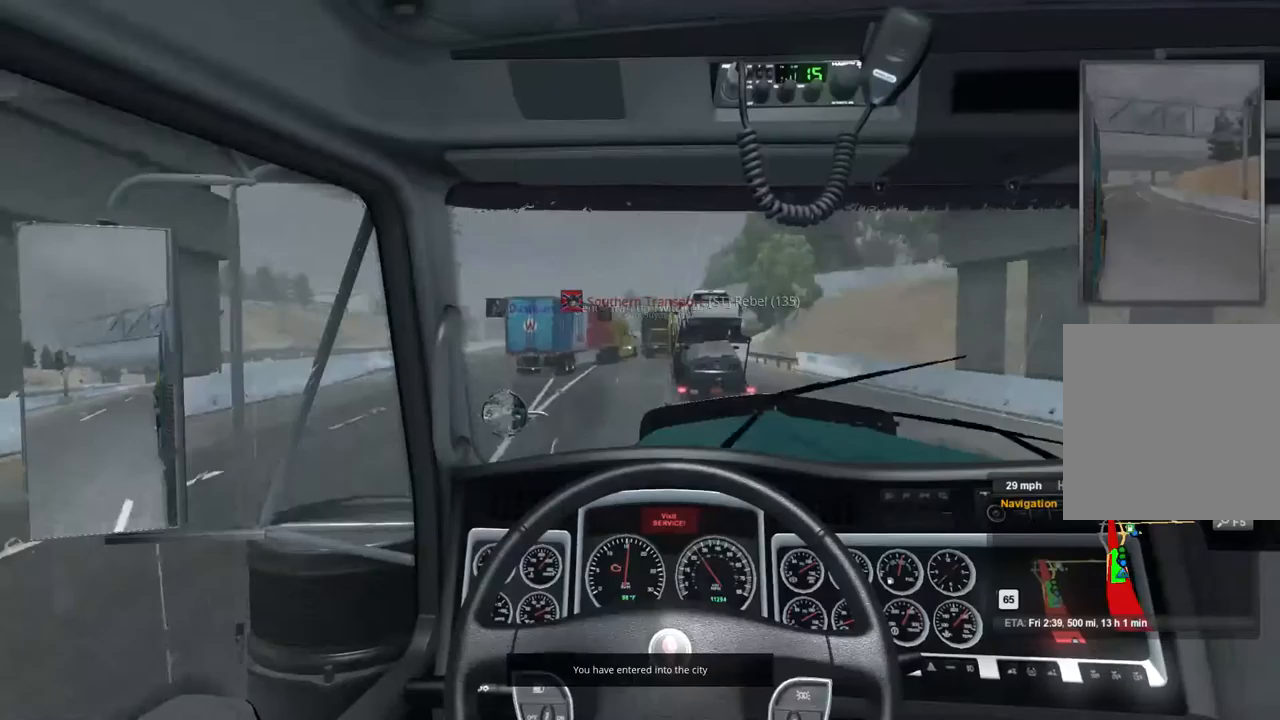
{"buttons": [], "left_stick": "center", "right_stick": "center", "events": []}
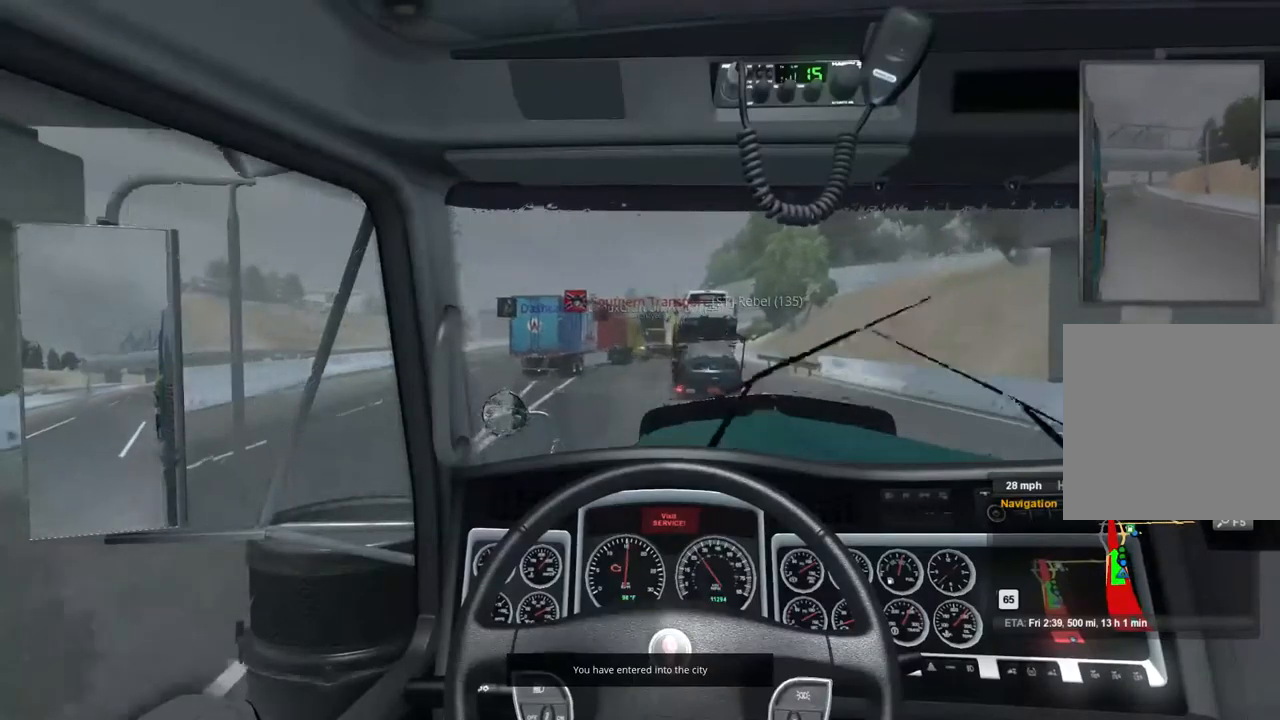
{"buttons": ["L2"], "left_stick": "center", "right_stick": "center", "events": [[300, "L2", "down"]]}
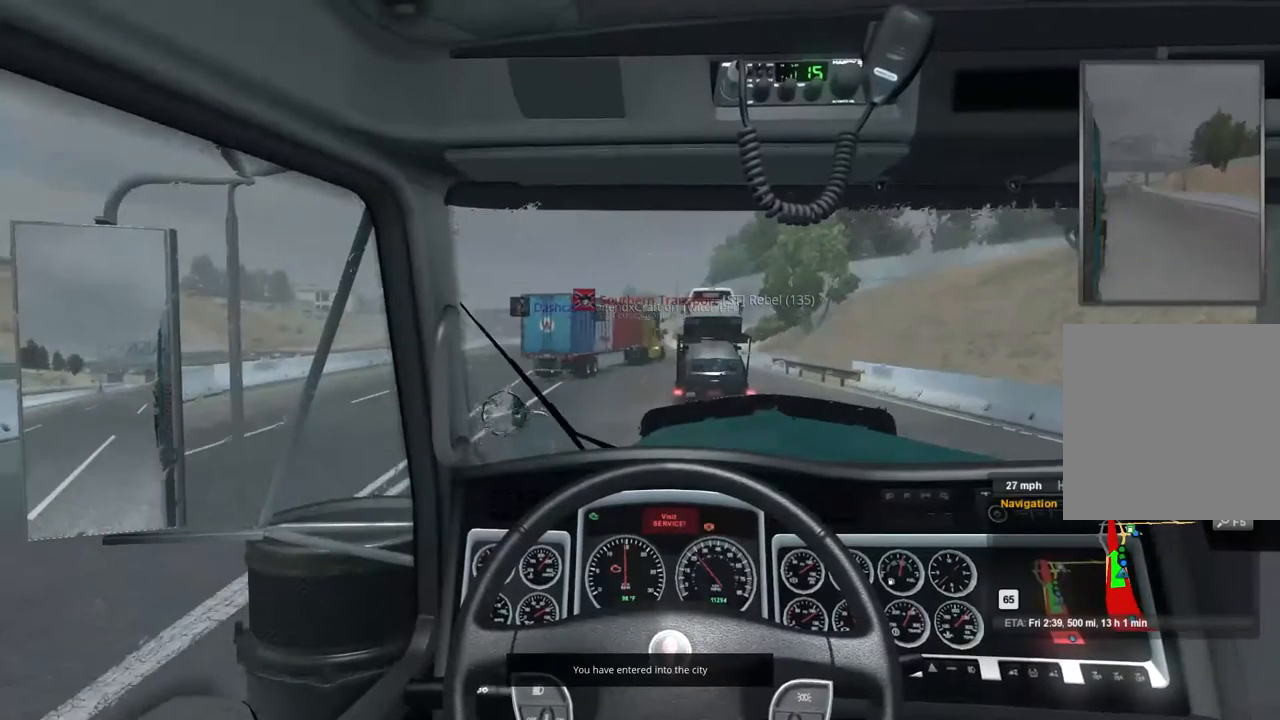
{"buttons": [], "left_stick": "center", "right_stick": "center", "events": [[433, "L2", "up"]]}
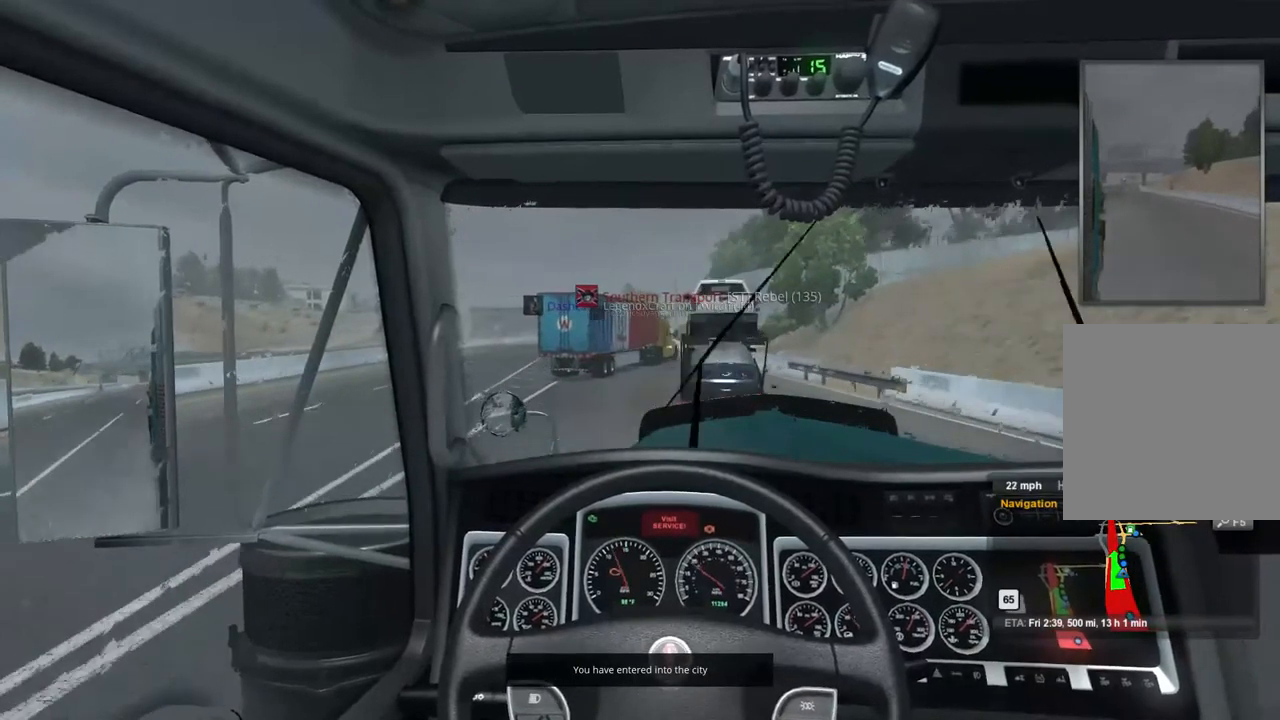
{"buttons": [], "left_stick": "down-left", "right_stick": "center", "events": [[33, "left_stick", "down-left"]]}
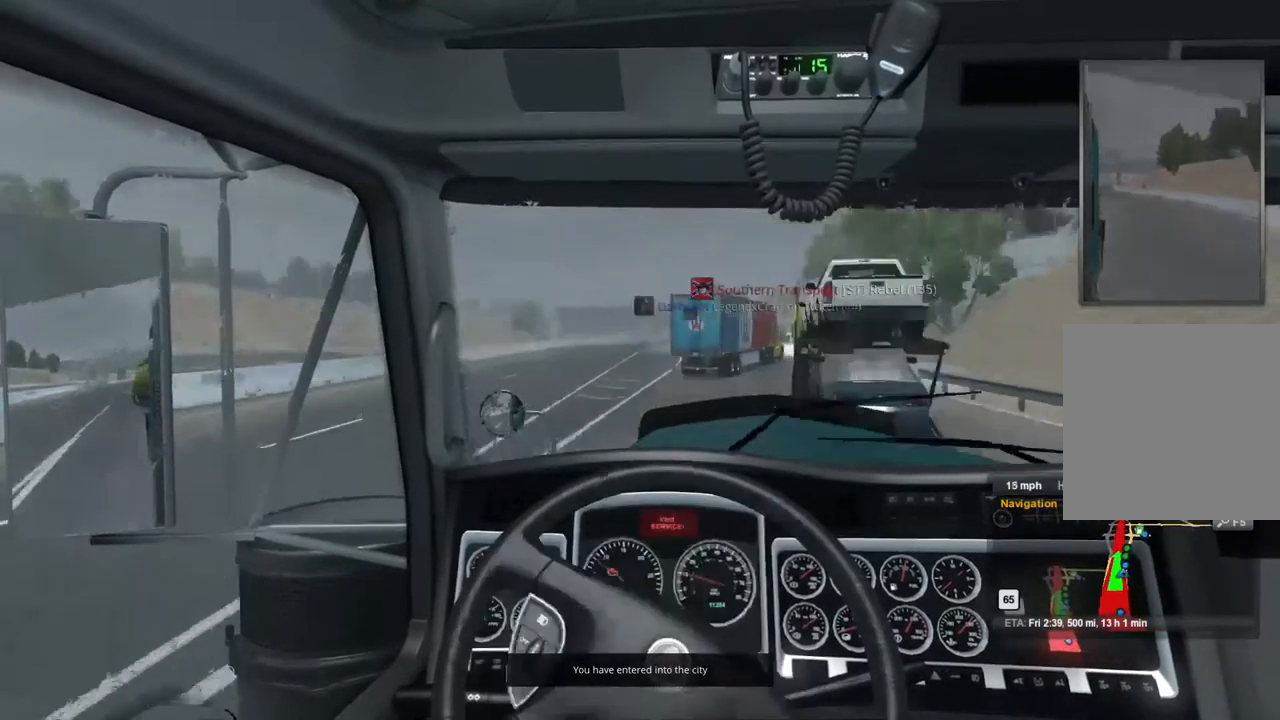
{"buttons": [], "left_stick": "center", "right_stick": "center", "events": [[233, "left_stick", "center"]]}
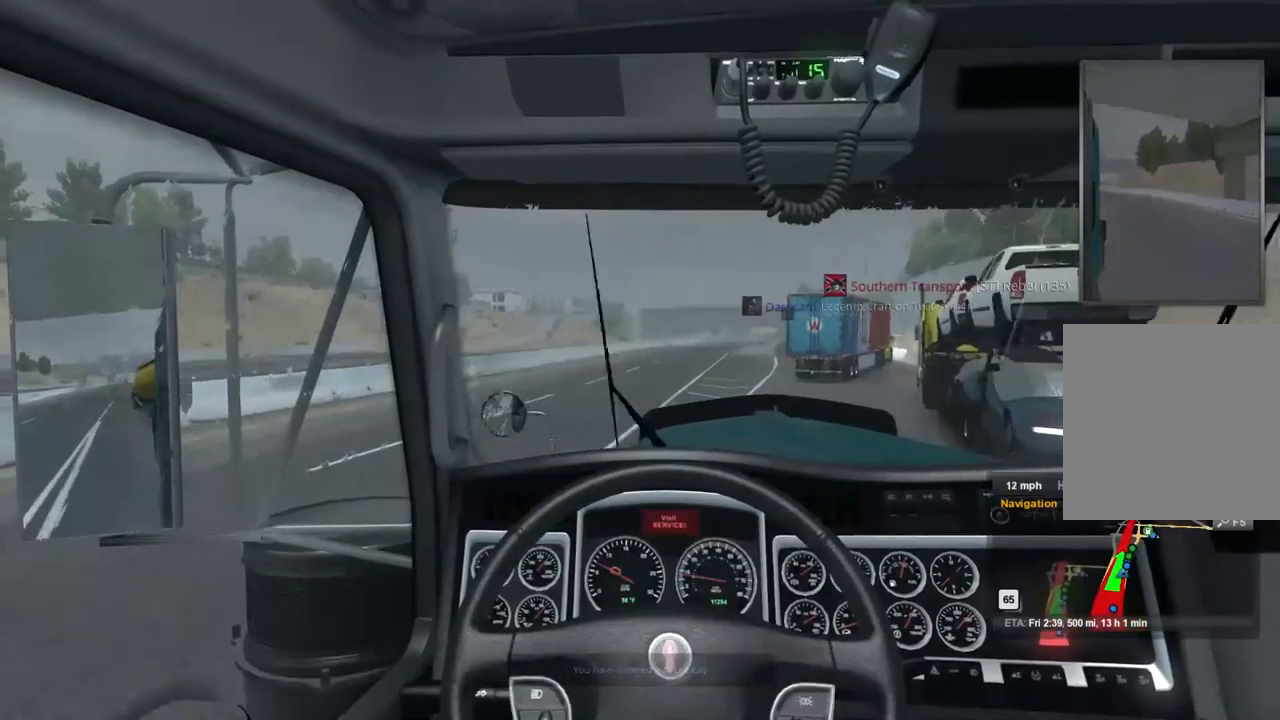
{"buttons": [], "left_stick": "center", "right_stick": "center", "events": []}
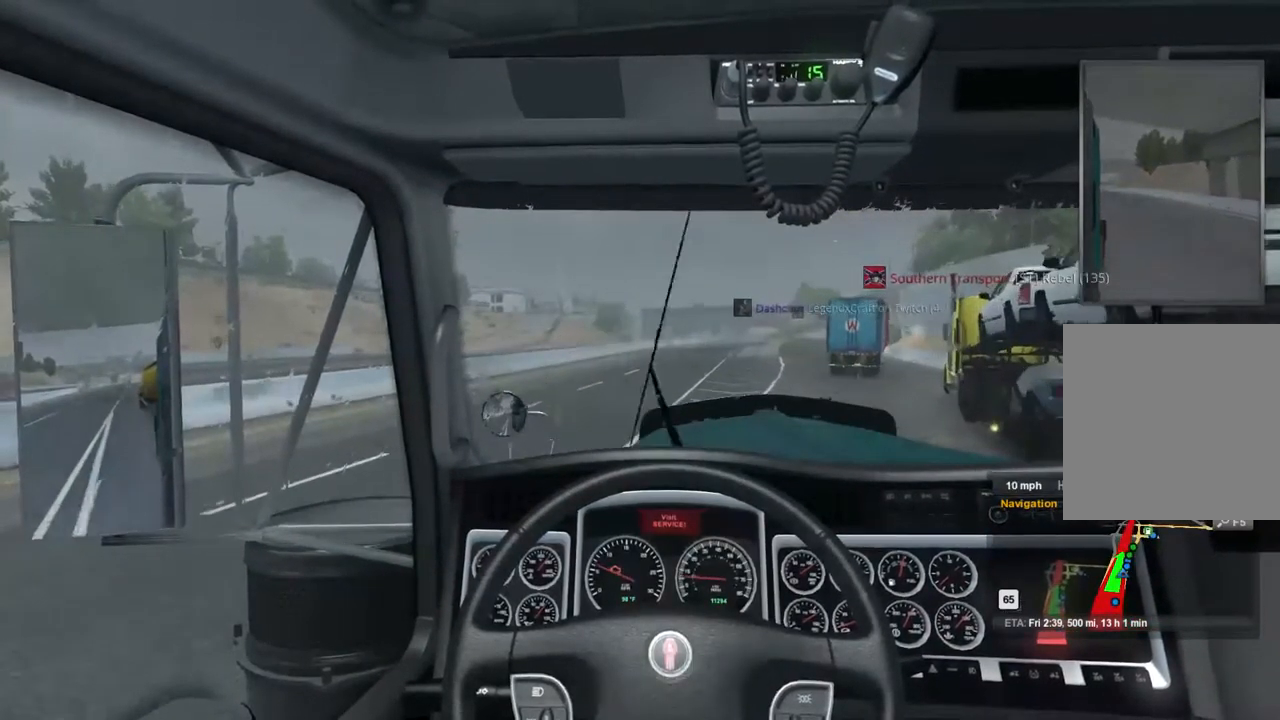
{"buttons": ["R2"], "left_stick": "center", "right_stick": "center", "events": [[100, "R2", "down"]]}
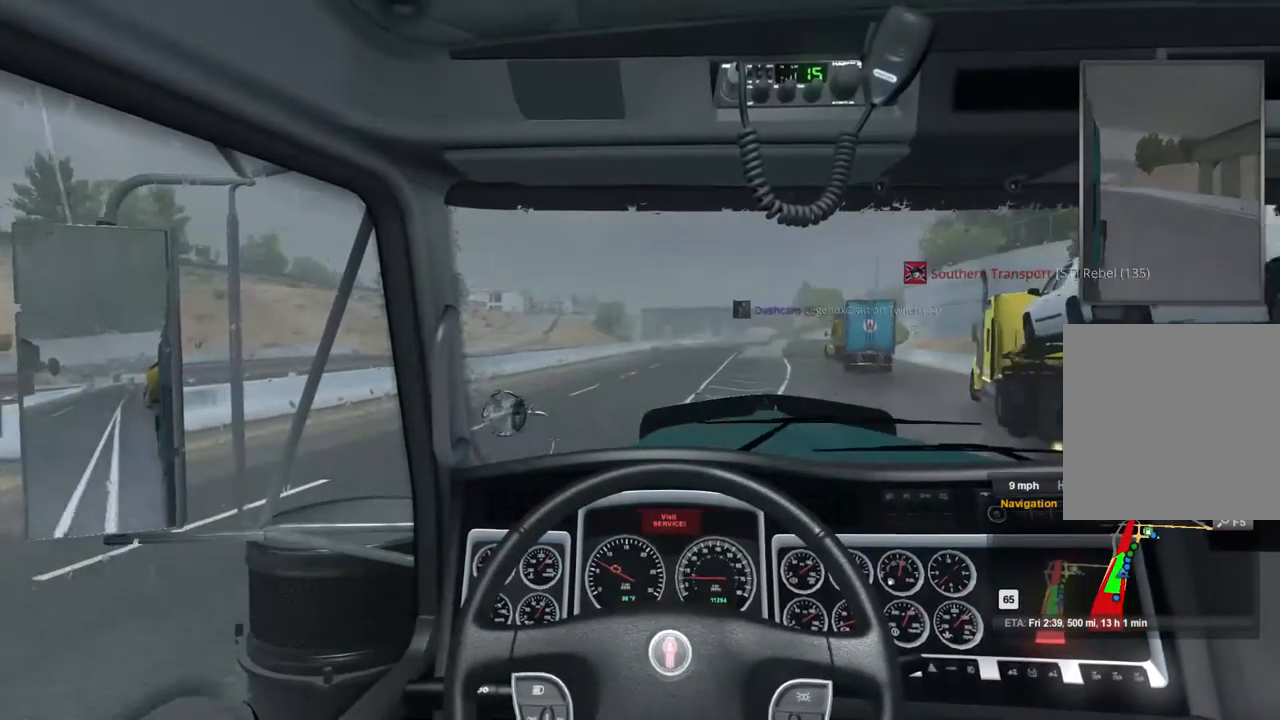
{"buttons": ["R2"], "left_stick": "center", "right_stick": "center", "events": []}
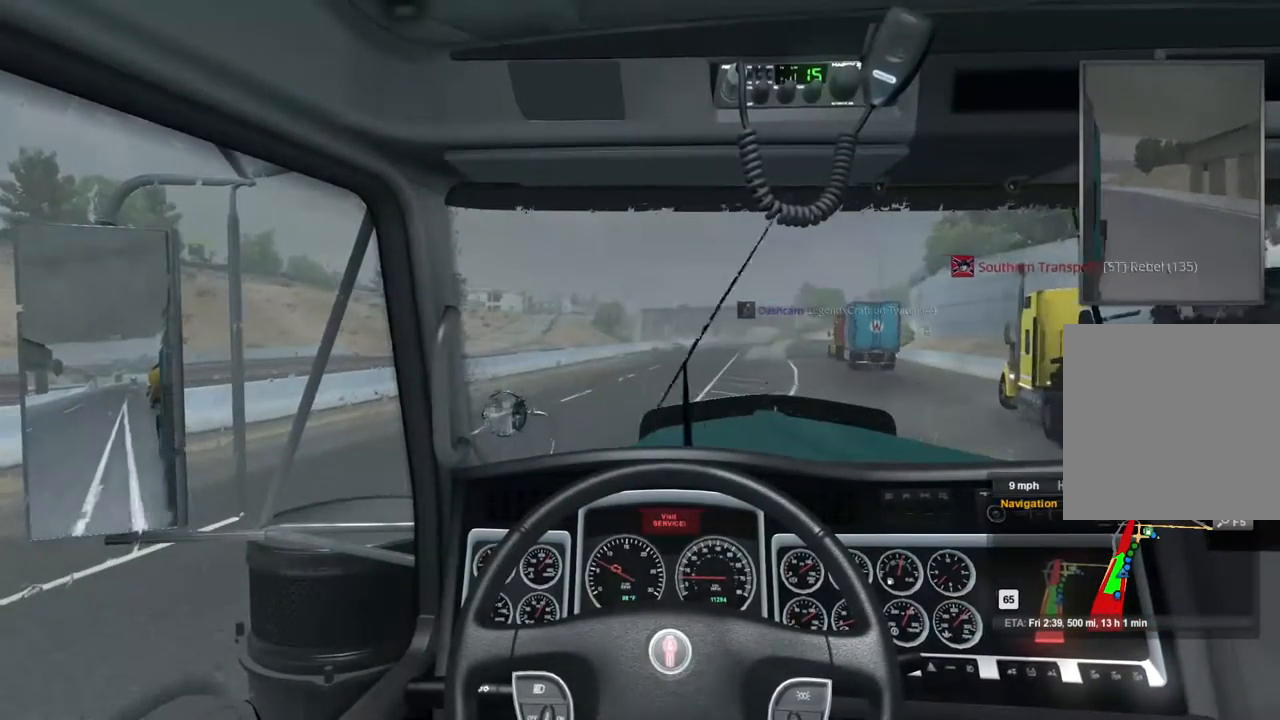
{"buttons": ["R2"], "left_stick": "center", "right_stick": "center", "events": []}
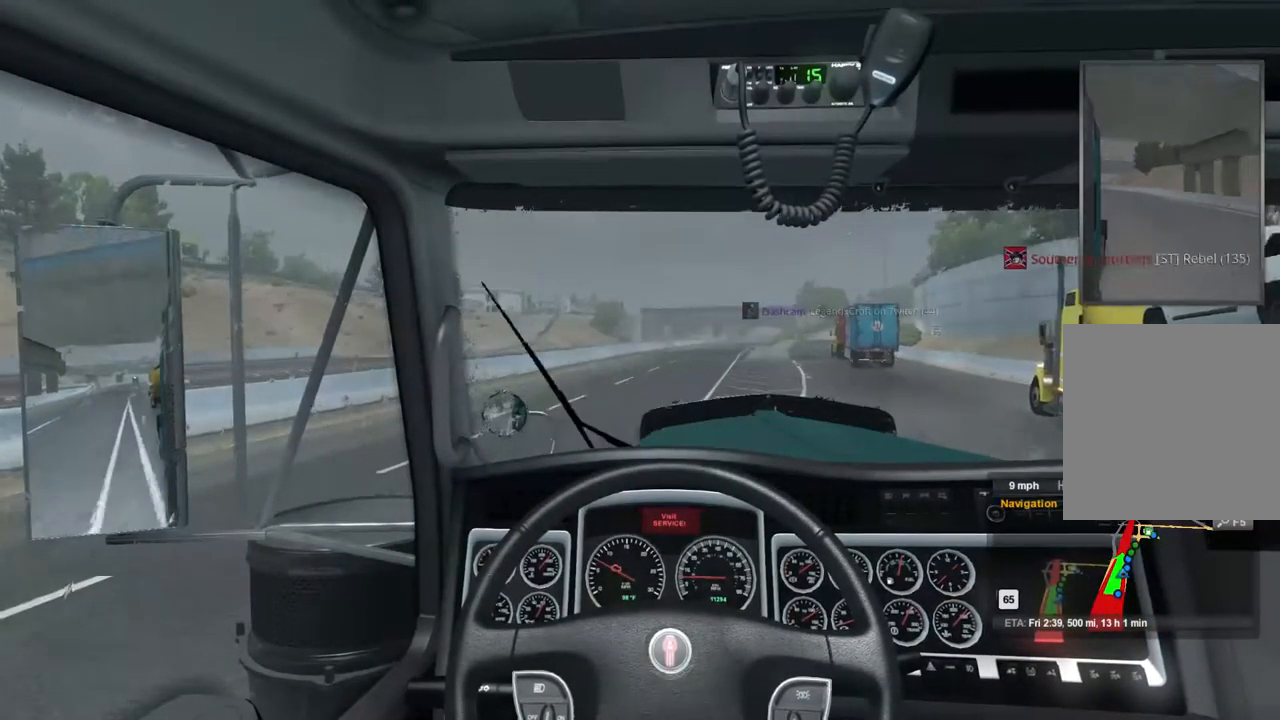
{"buttons": ["R2"], "left_stick": "right", "right_stick": "center", "events": [[133, "left_stick", "right"]]}
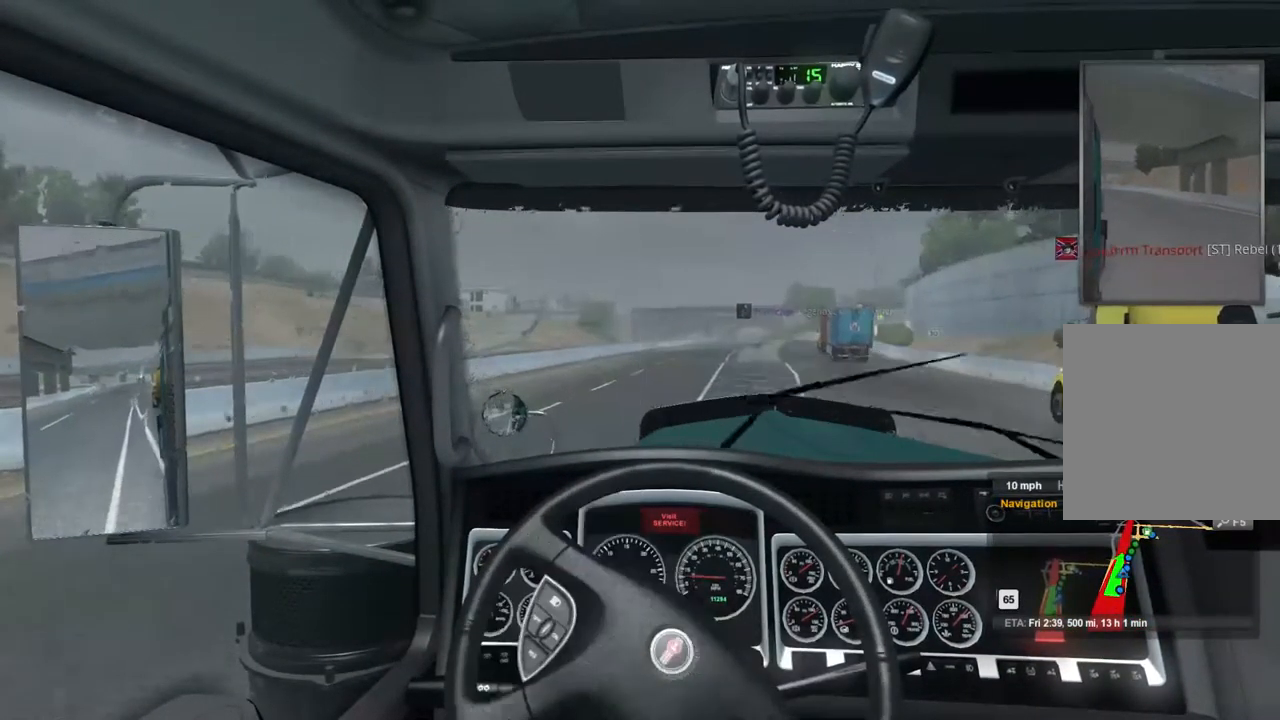
{"buttons": ["R2"], "left_stick": "right", "right_stick": "center", "events": []}
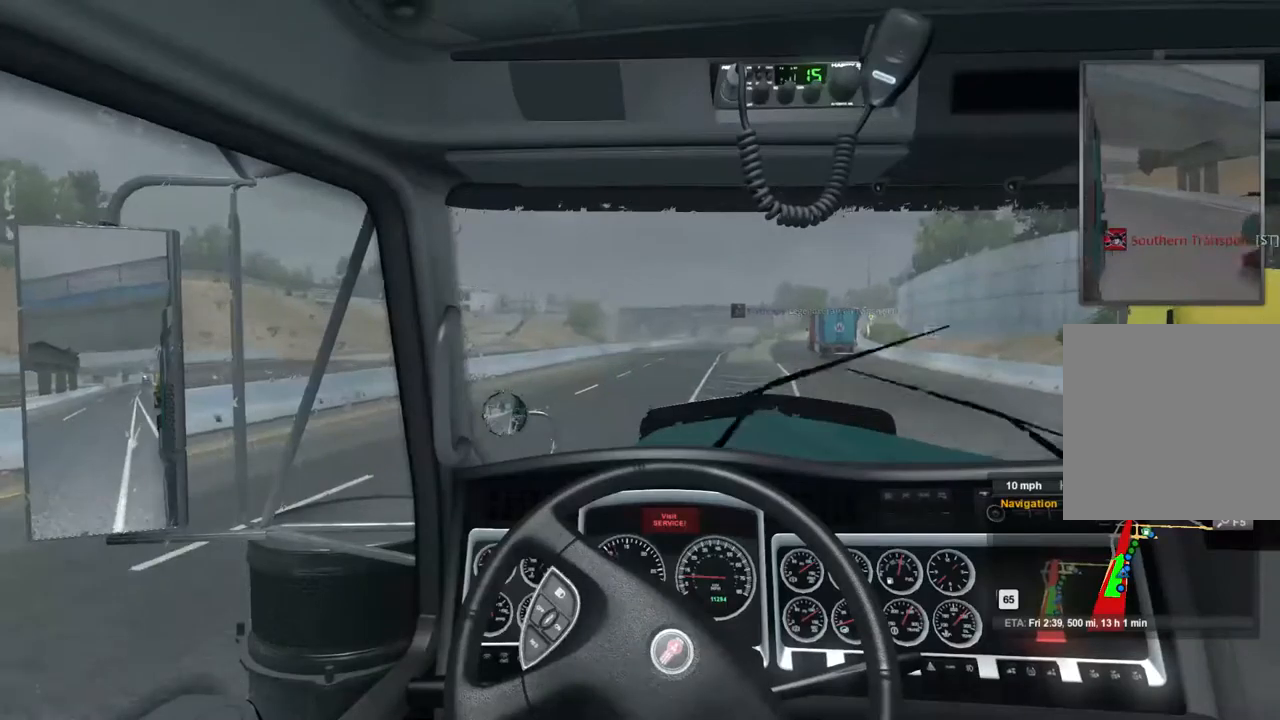
{"buttons": ["R2"], "left_stick": "right", "right_stick": "center", "events": []}
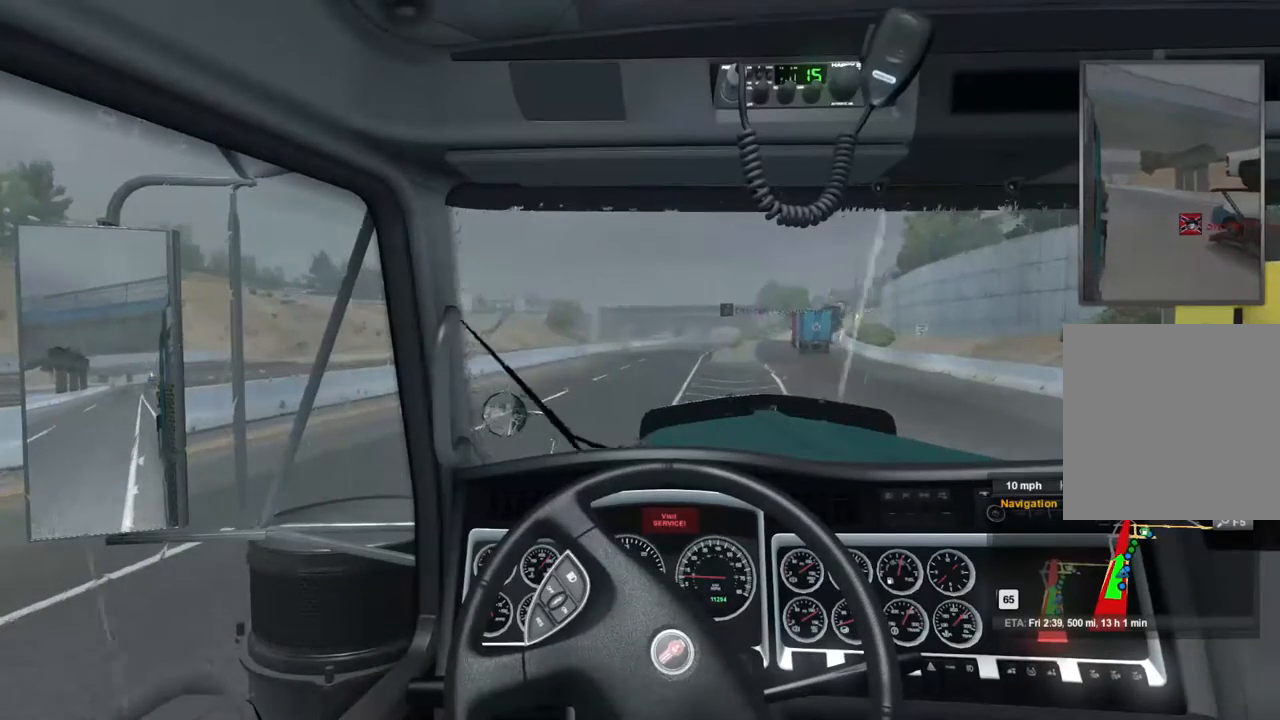
{"buttons": ["R2"], "left_stick": "right", "right_stick": "center", "events": []}
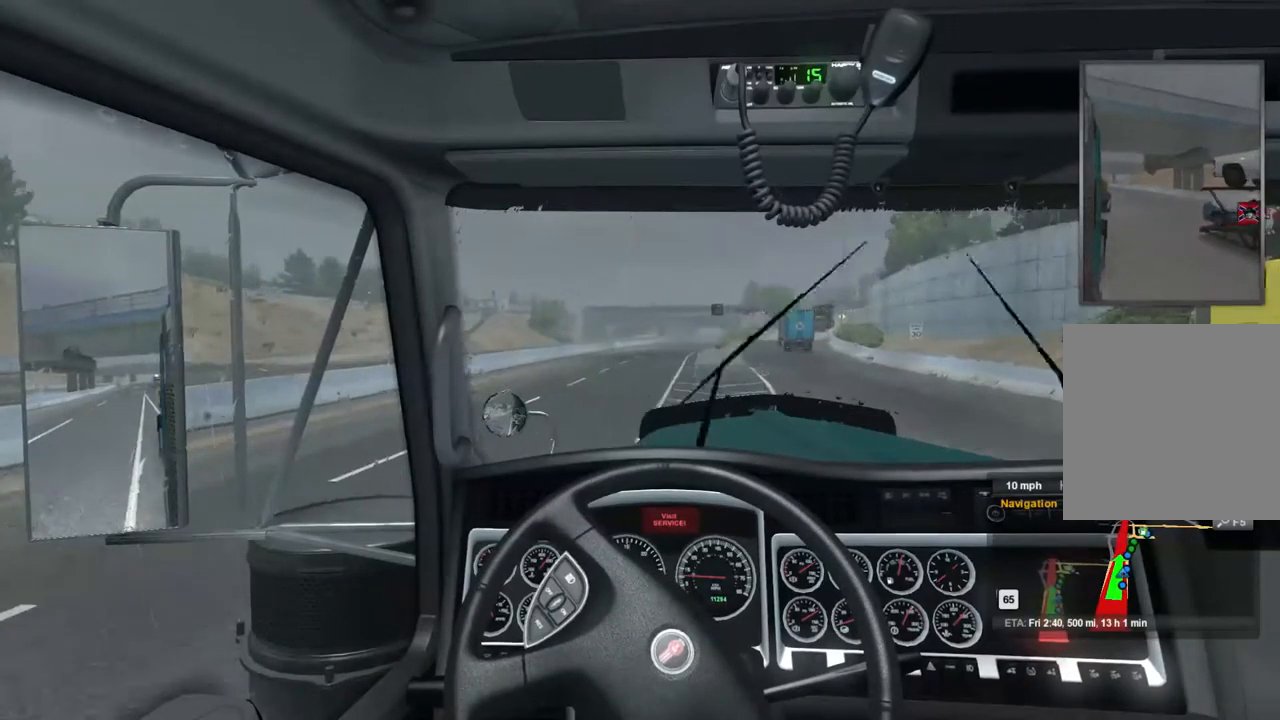
{"buttons": ["R2"], "left_stick": "right", "right_stick": "center", "events": []}